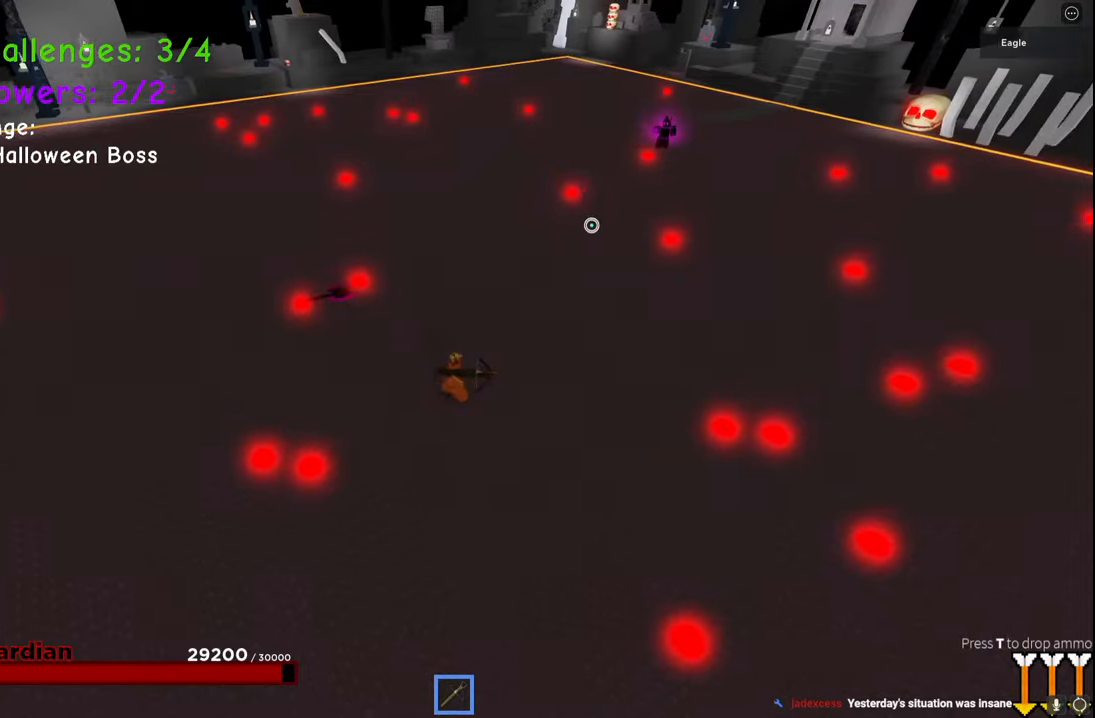
Gameplay with keyboard; each line is a JSON object with the keys held at the frame after it. "events" lists presses ("down") and releases ("up") of "a", "ctrl", "d", "e", "q", "s", "shift", "space" and "w" between this image and that frame as [ms after this image, input, new state], when the widget could be followed in between. No other keys are recorded. Mouse input is not recorded.
{"keys": ["w"], "events": [[150, "w", "down"], [350, "d", "up"]]}
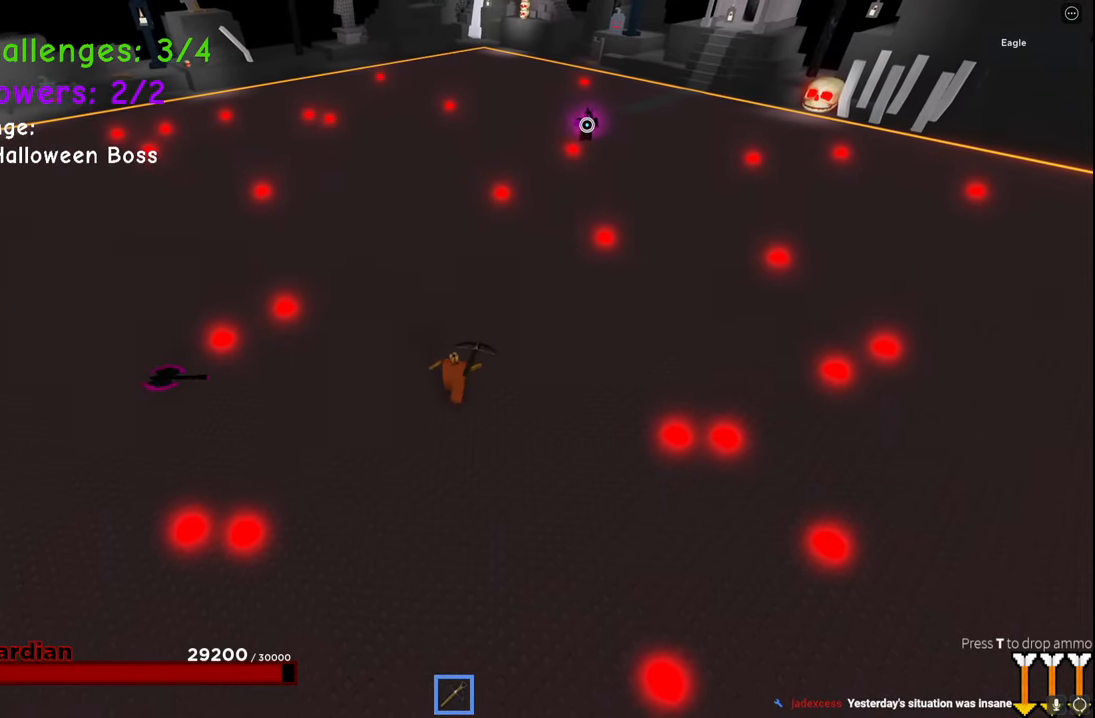
{"keys": ["a", "s"], "events": [[67, "a", "down"], [117, "space", "down"], [317, "space", "up"], [367, "w", "up"], [500, "s", "down"]]}
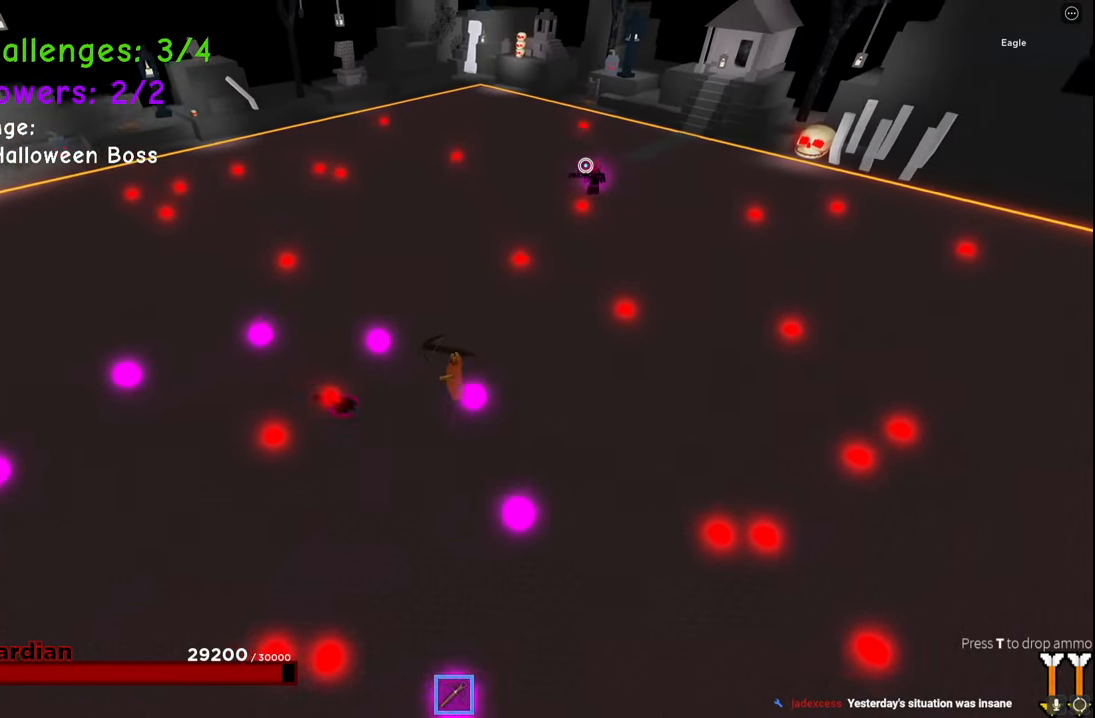
{"keys": ["d", "s"], "events": [[150, "a", "up"], [167, "d", "down"]]}
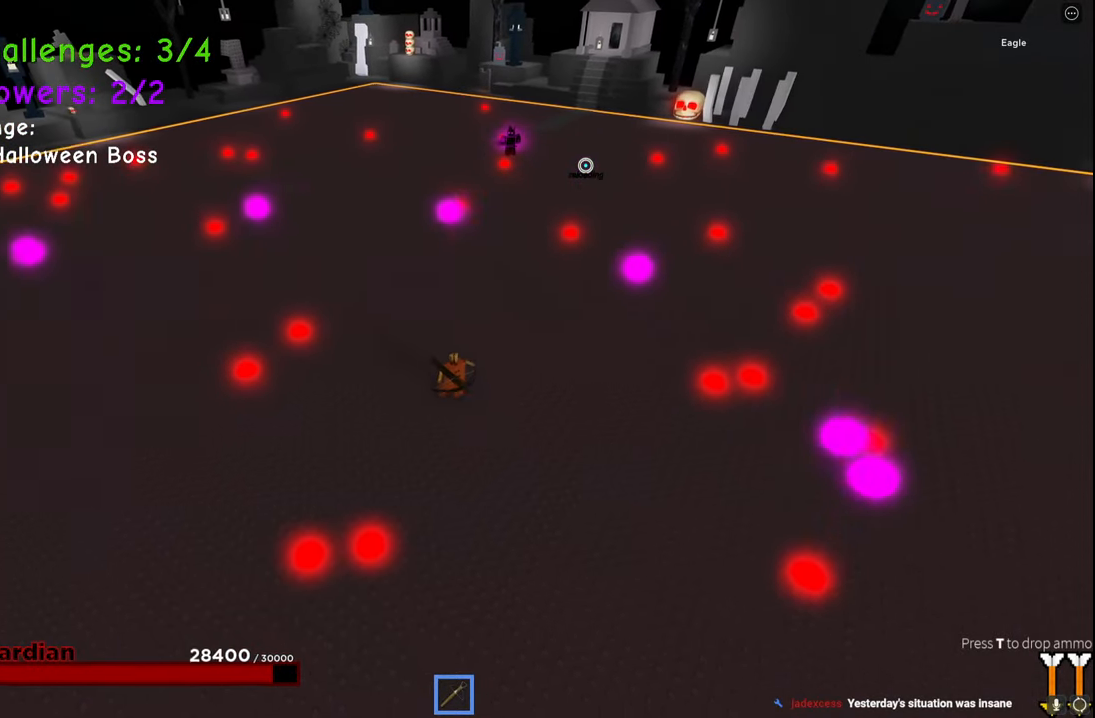
{"keys": ["s"], "events": [[484, "d", "up"]]}
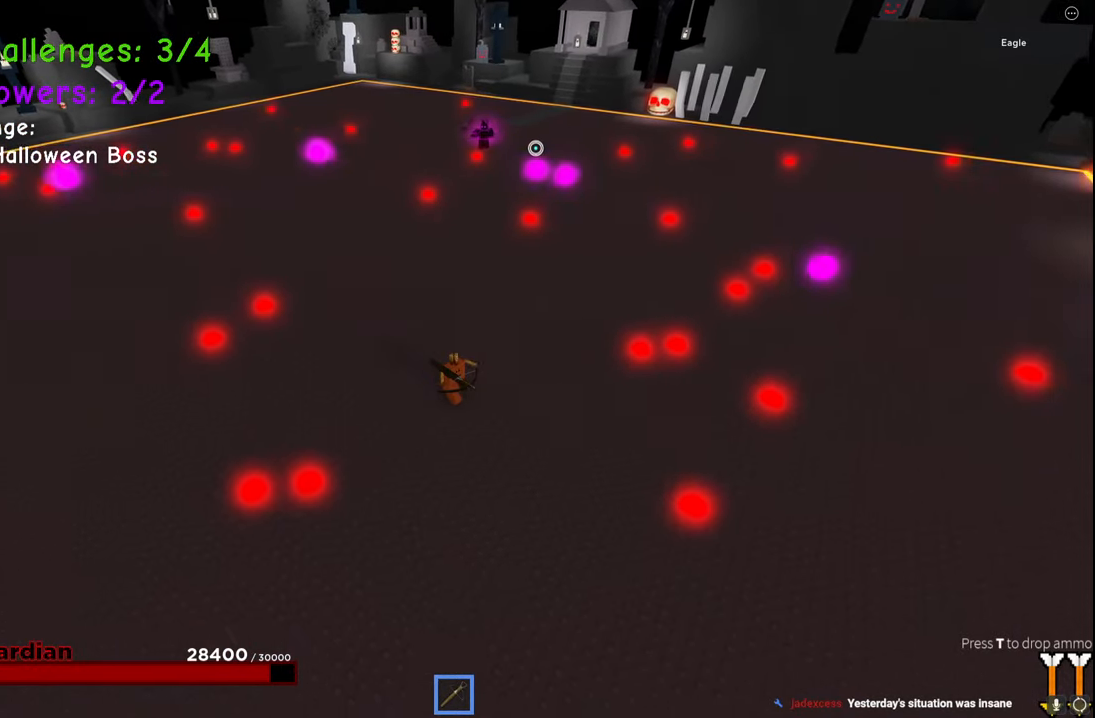
{"keys": ["s"], "events": []}
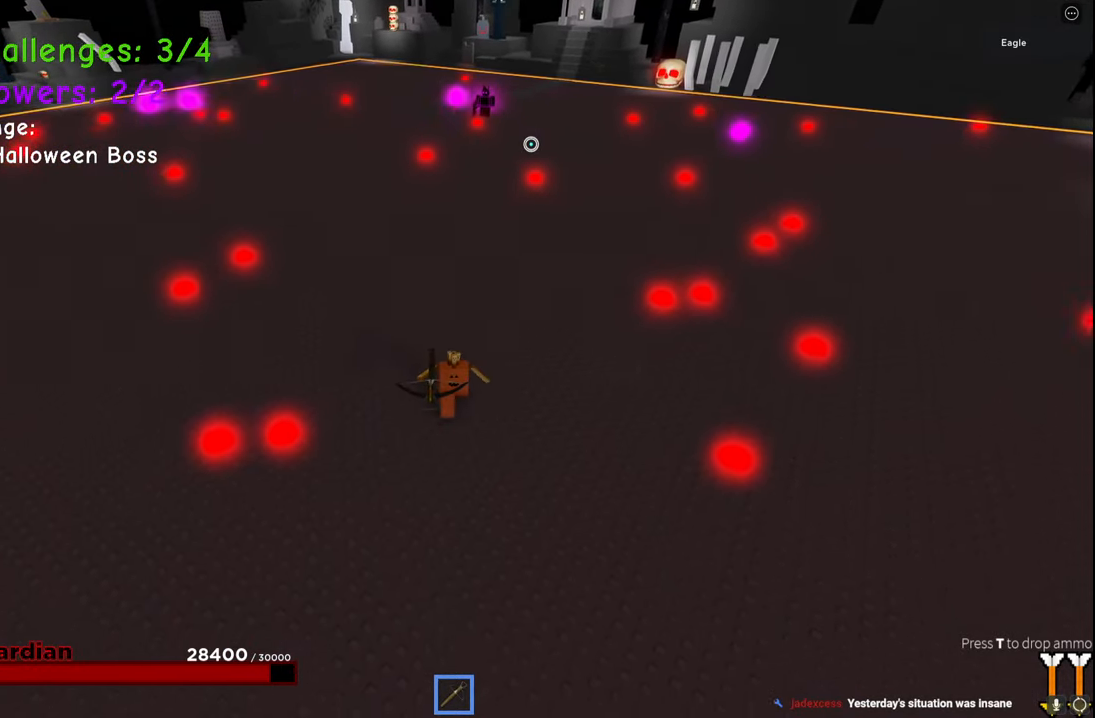
{"keys": ["s"], "events": []}
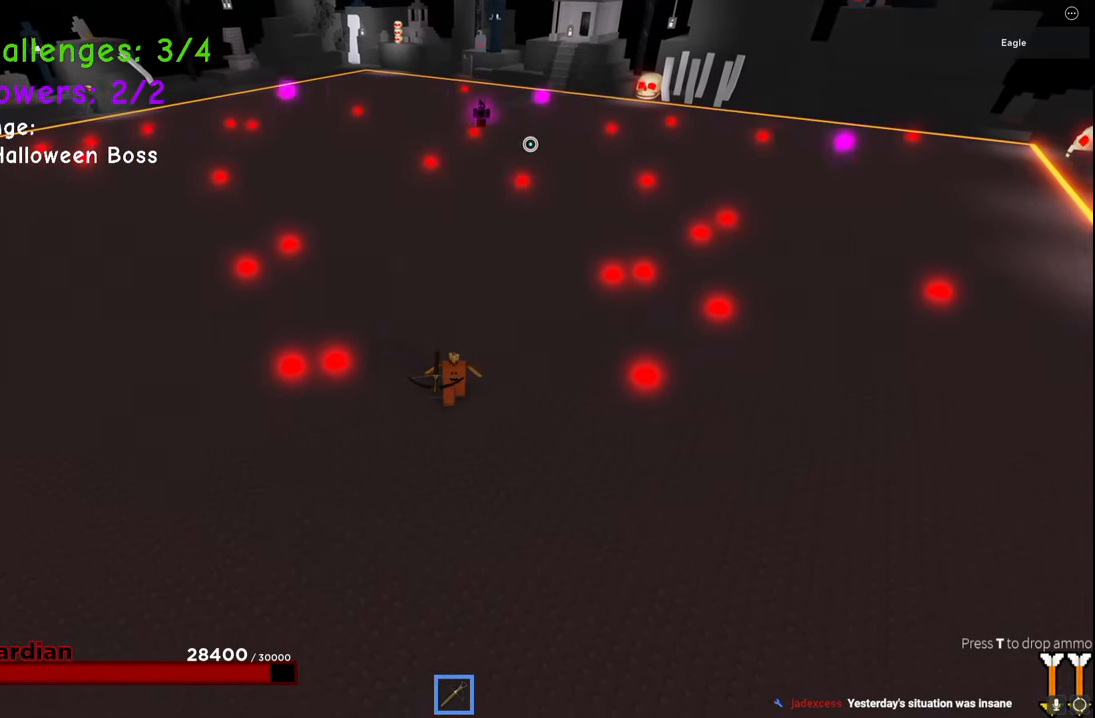
{"keys": ["d", "s"], "events": [[317, "d", "down"]]}
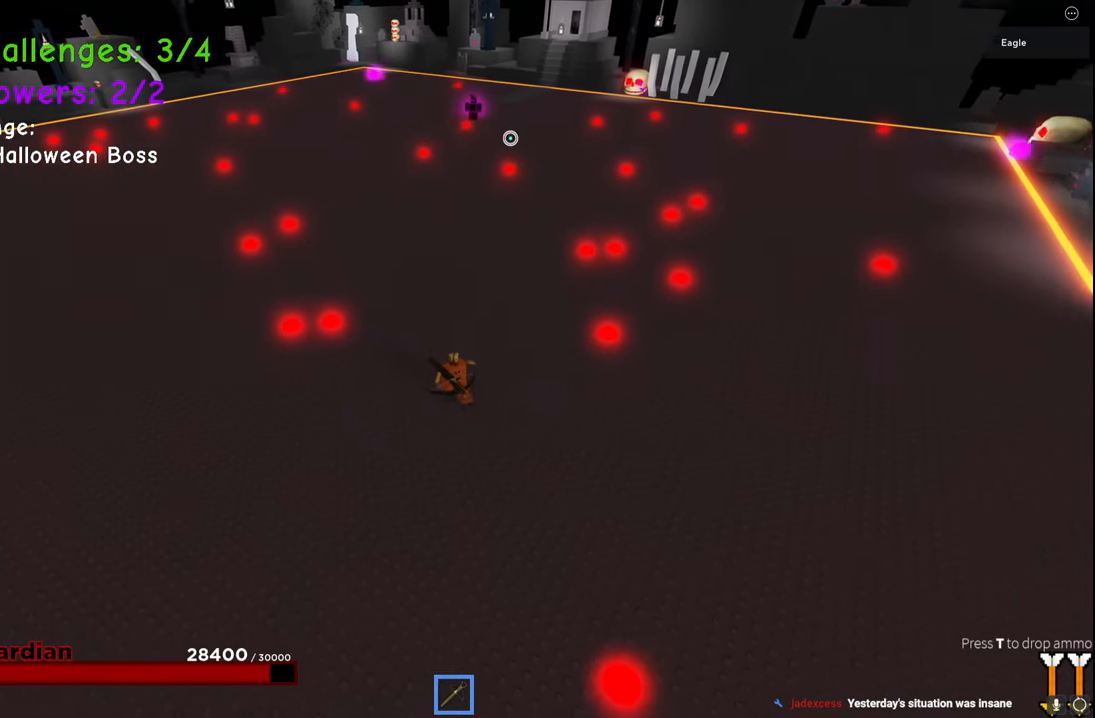
{"keys": ["d"], "events": [[500, "s", "up"]]}
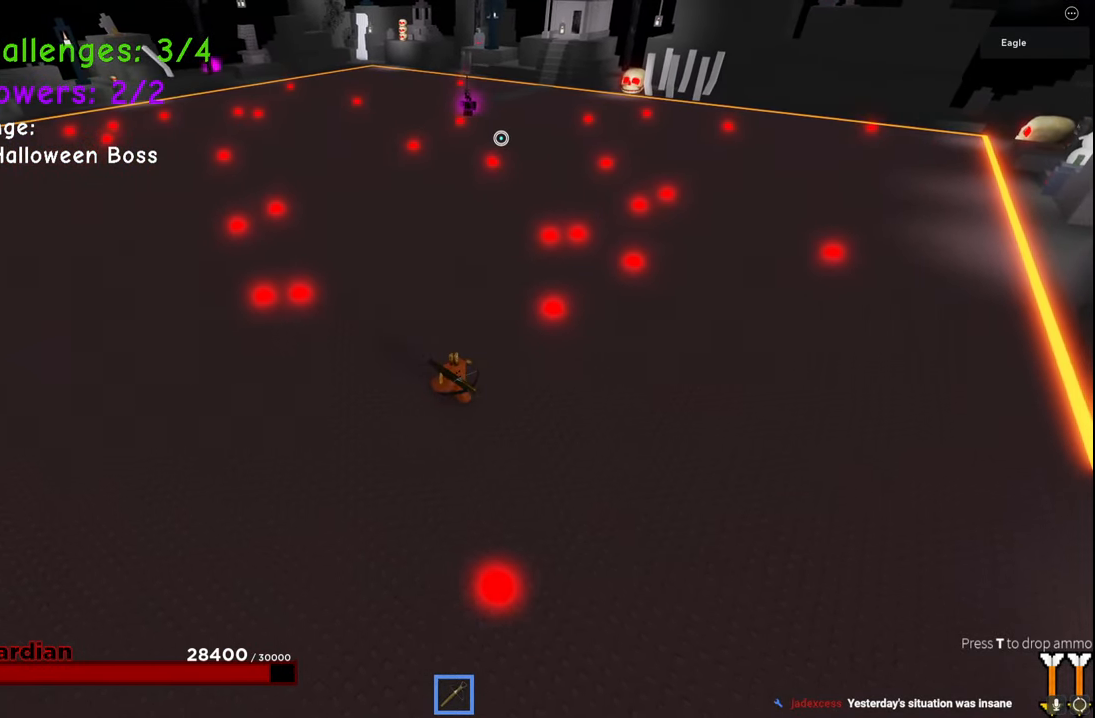
{"keys": ["d"], "events": []}
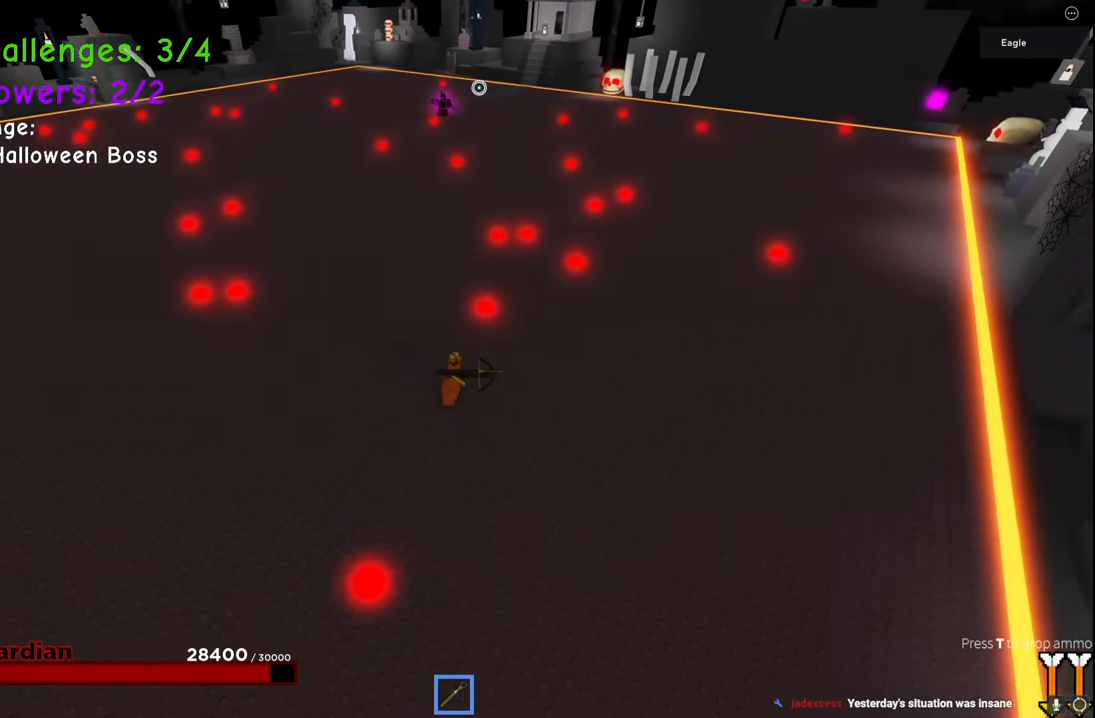
{"keys": ["d", "w"], "events": [[250, "w", "down"]]}
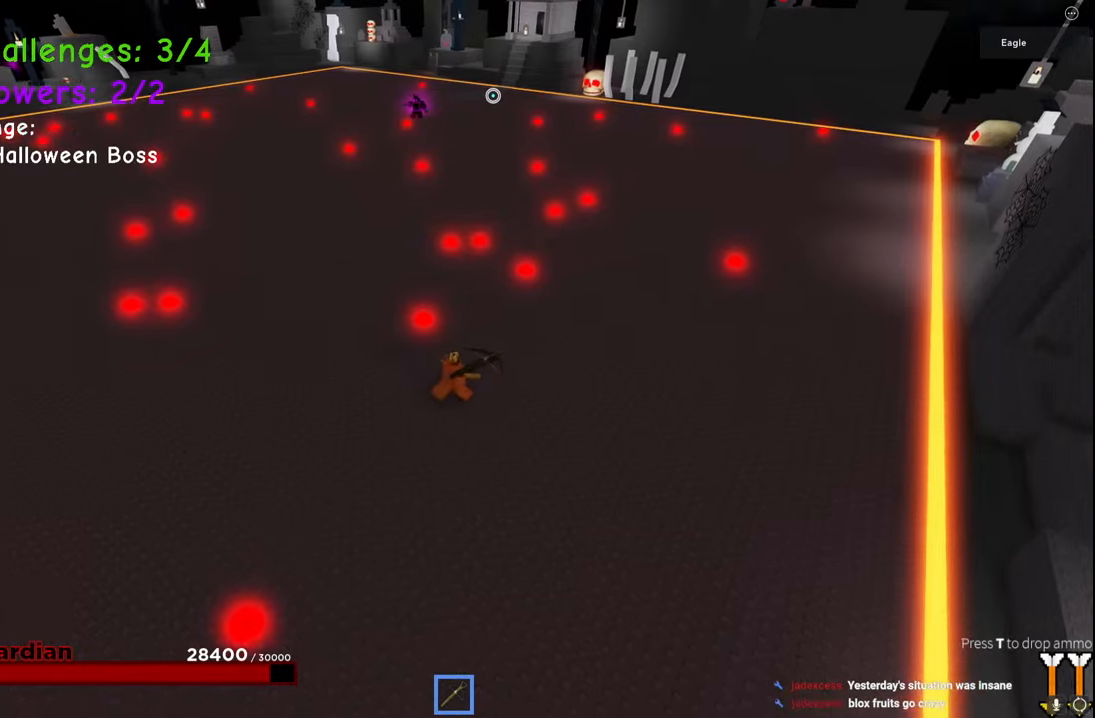
{"keys": ["d", "w"], "events": []}
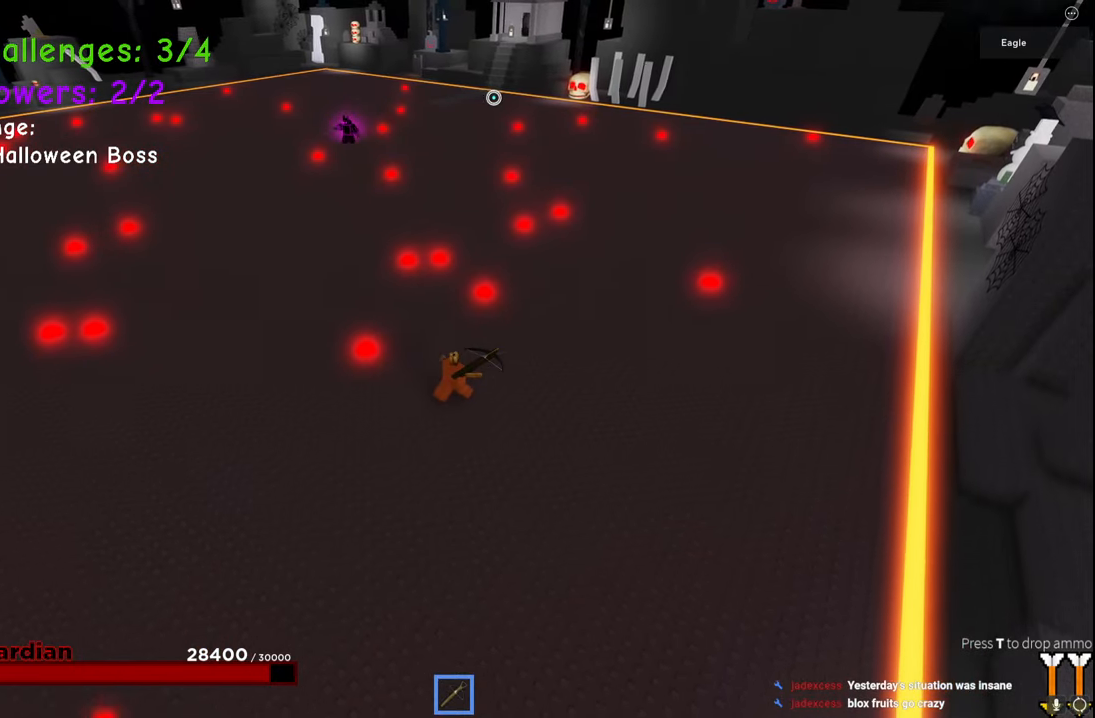
{"keys": ["a", "w"], "events": [[150, "a", "down"], [167, "d", "up"]]}
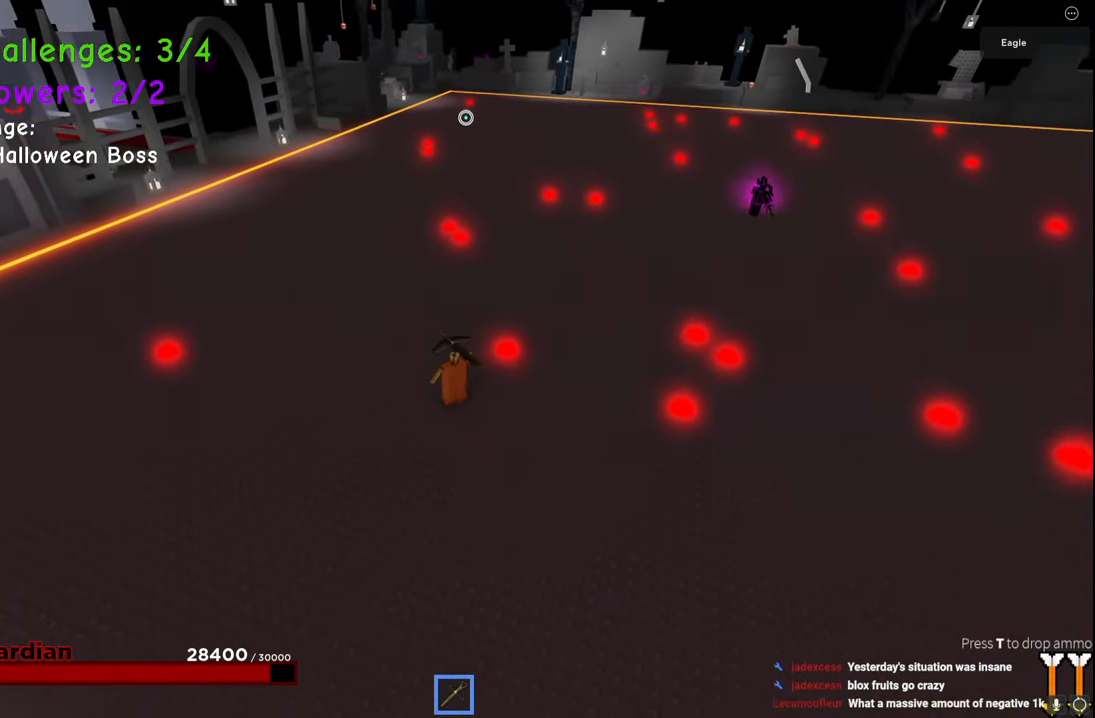
{"keys": ["a", "w"], "events": []}
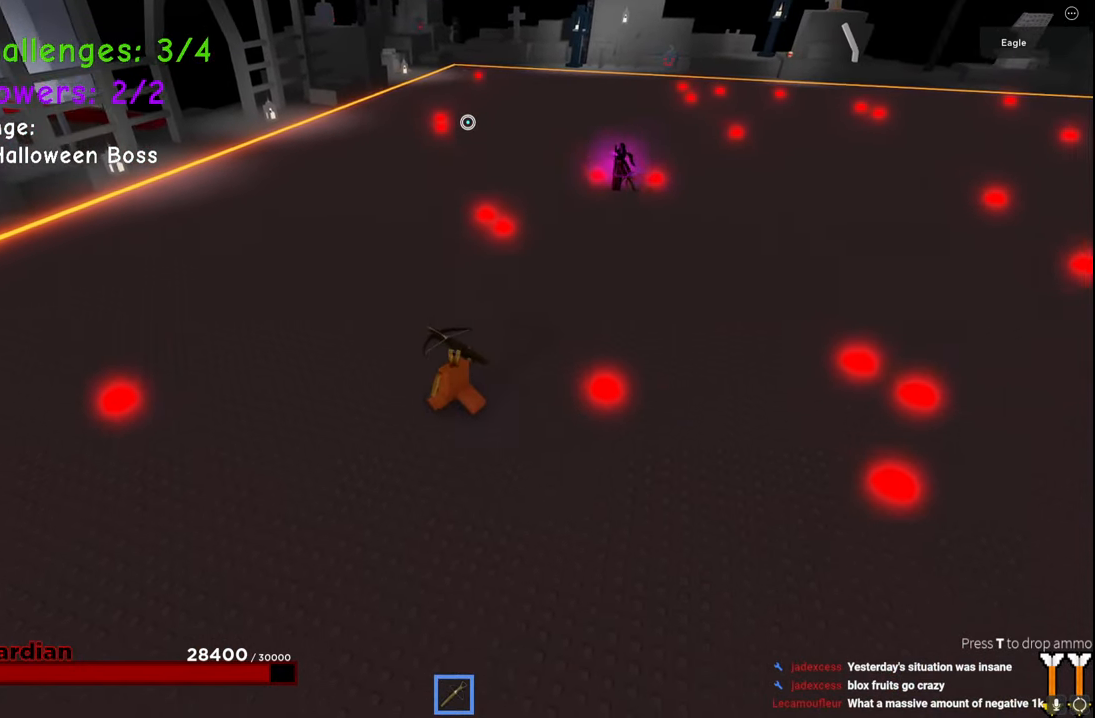
{"keys": [], "events": [[117, "a", "up"], [350, "w", "up"]]}
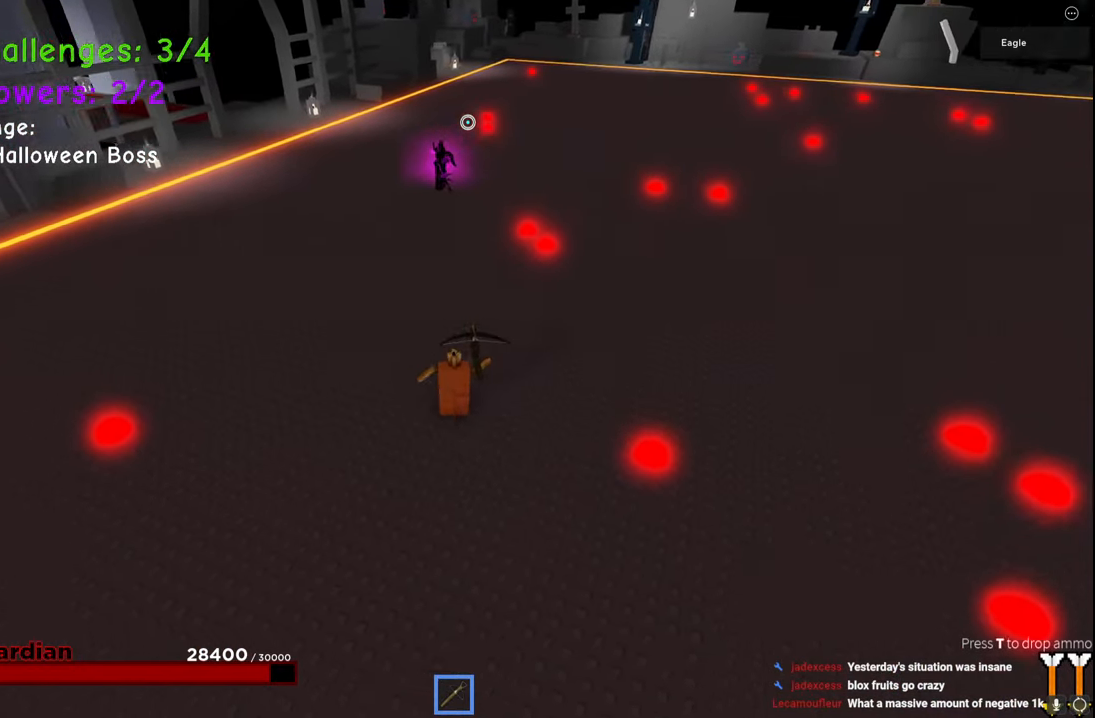
{"keys": ["a"], "events": [[84, "a", "down"]]}
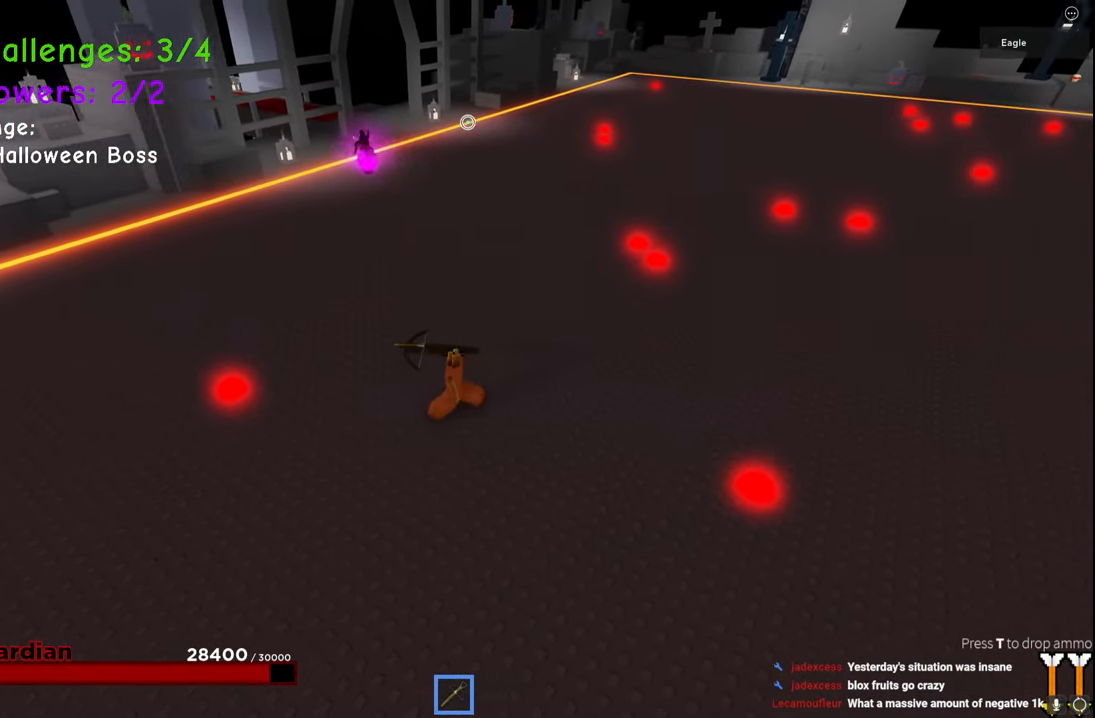
{"keys": ["a", "w"], "events": [[200, "w", "down"]]}
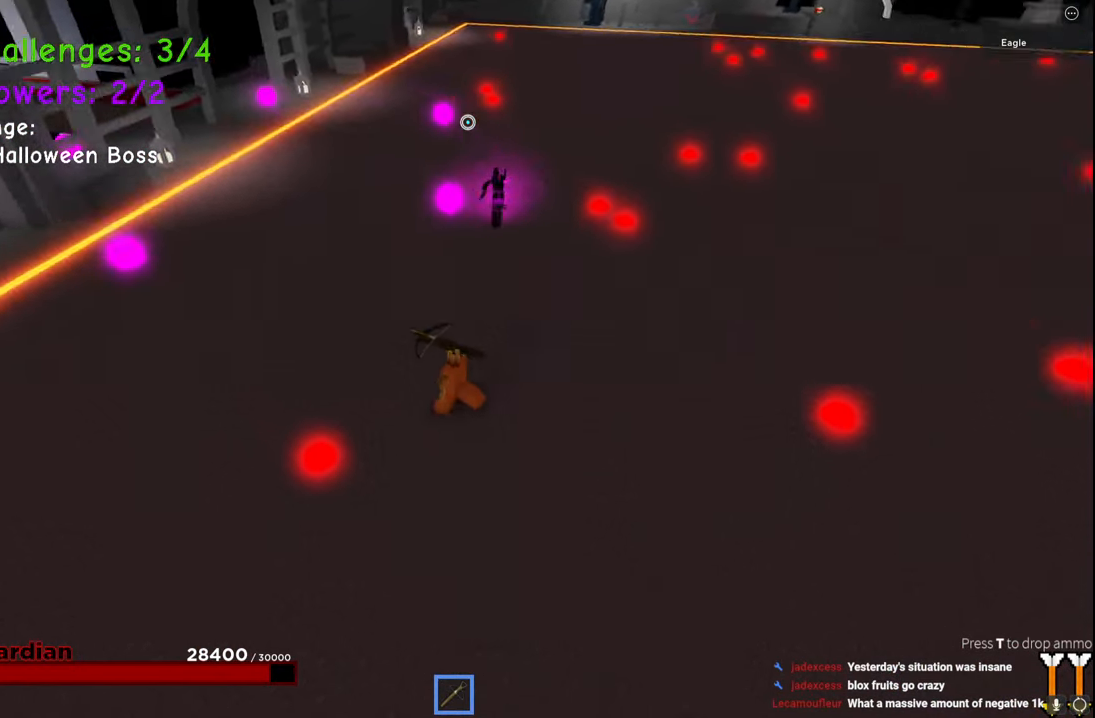
{"keys": [], "events": [[200, "w", "up"], [267, "a", "up"], [317, "w", "down"], [400, "d", "down"], [467, "d", "up"], [467, "w", "up"]]}
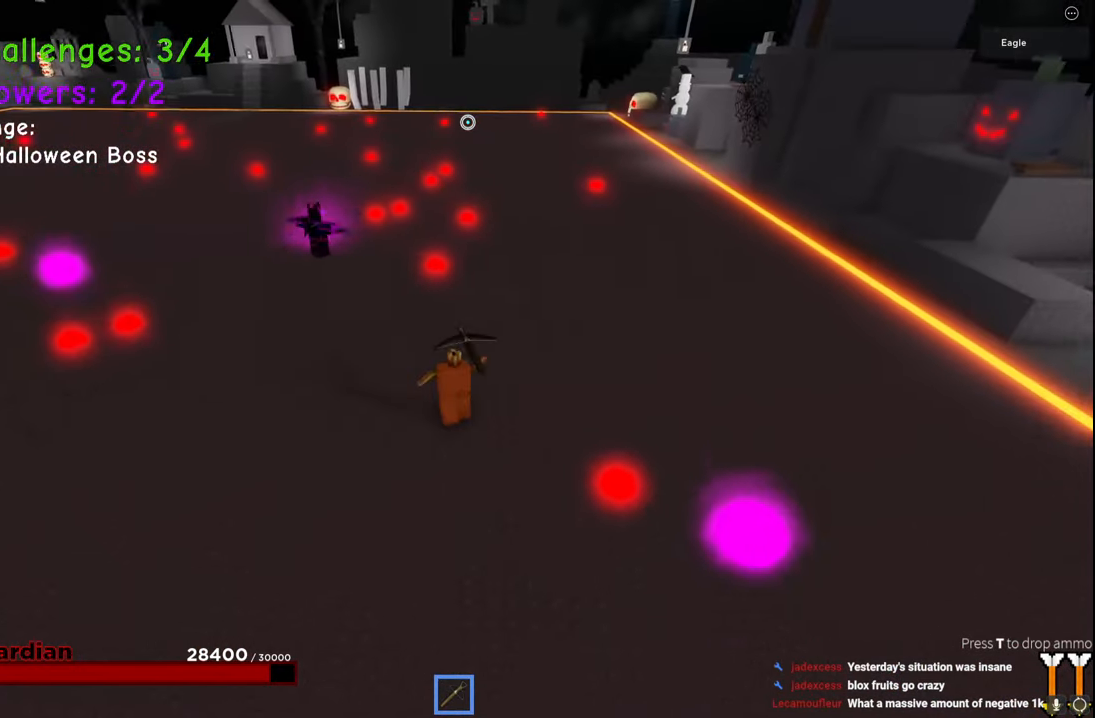
{"keys": ["s"], "events": [[317, "s", "down"]]}
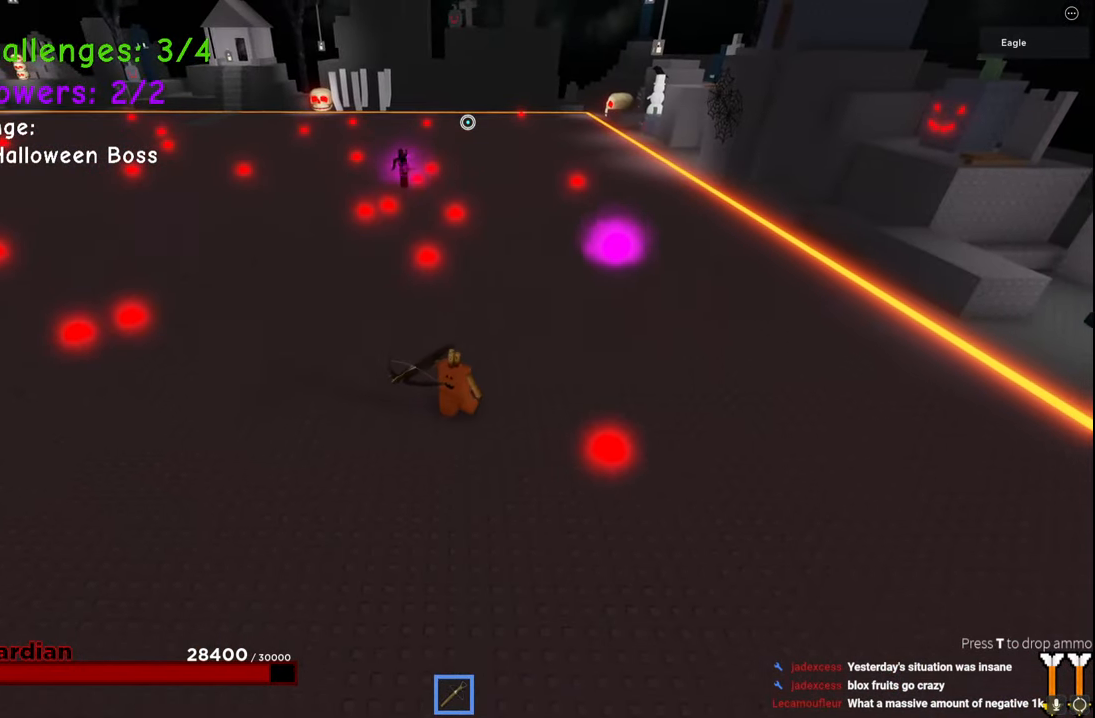
{"keys": ["s"], "events": [[234, "d", "down"], [434, "d", "up"]]}
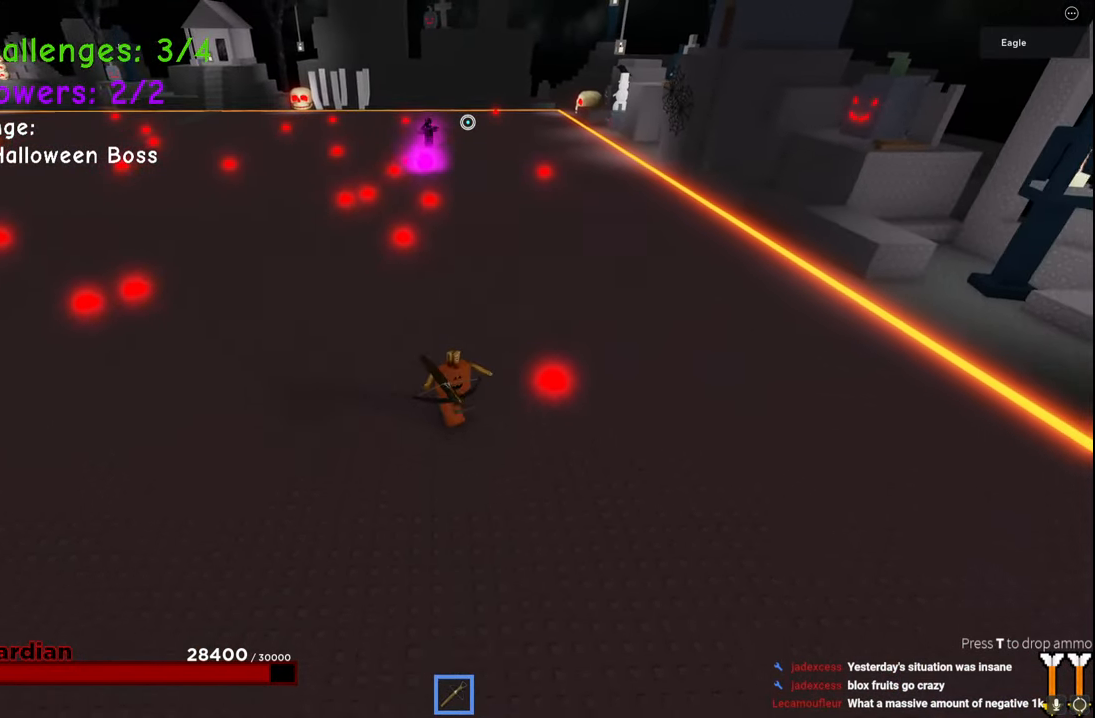
{"keys": ["d"], "events": [[100, "d", "down"], [350, "s", "up"]]}
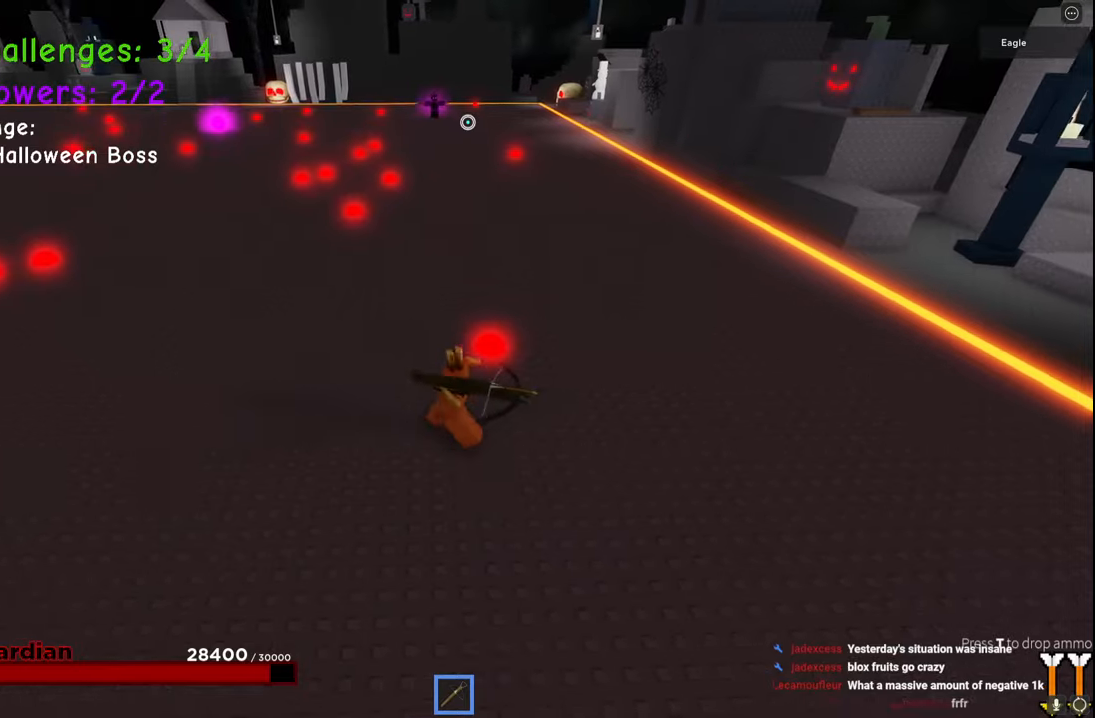
{"keys": ["d", "w"], "events": [[334, "w", "down"]]}
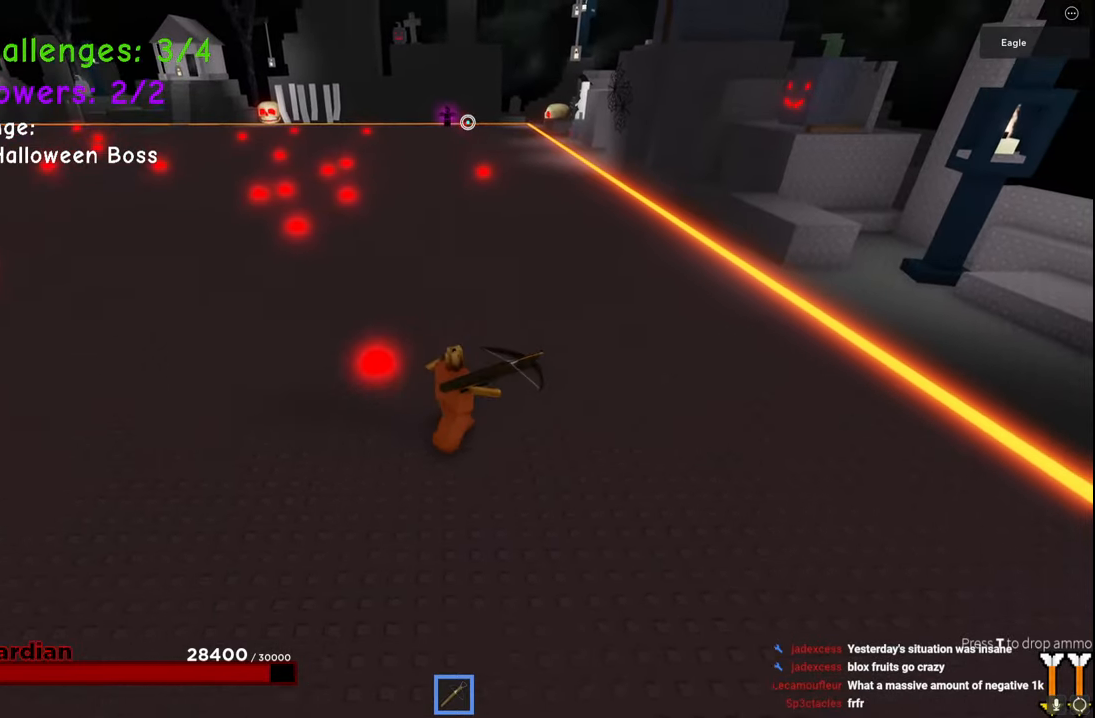
{"keys": ["d", "w"], "events": []}
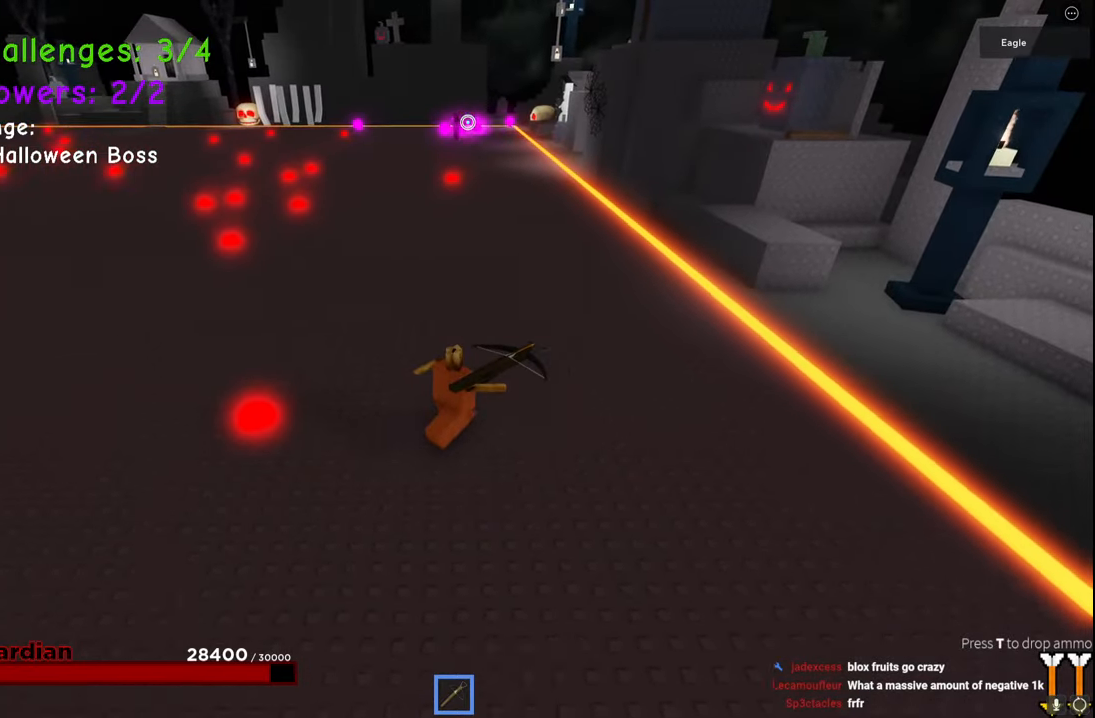
{"keys": ["a", "w"], "events": [[300, "d", "up"], [334, "a", "down"]]}
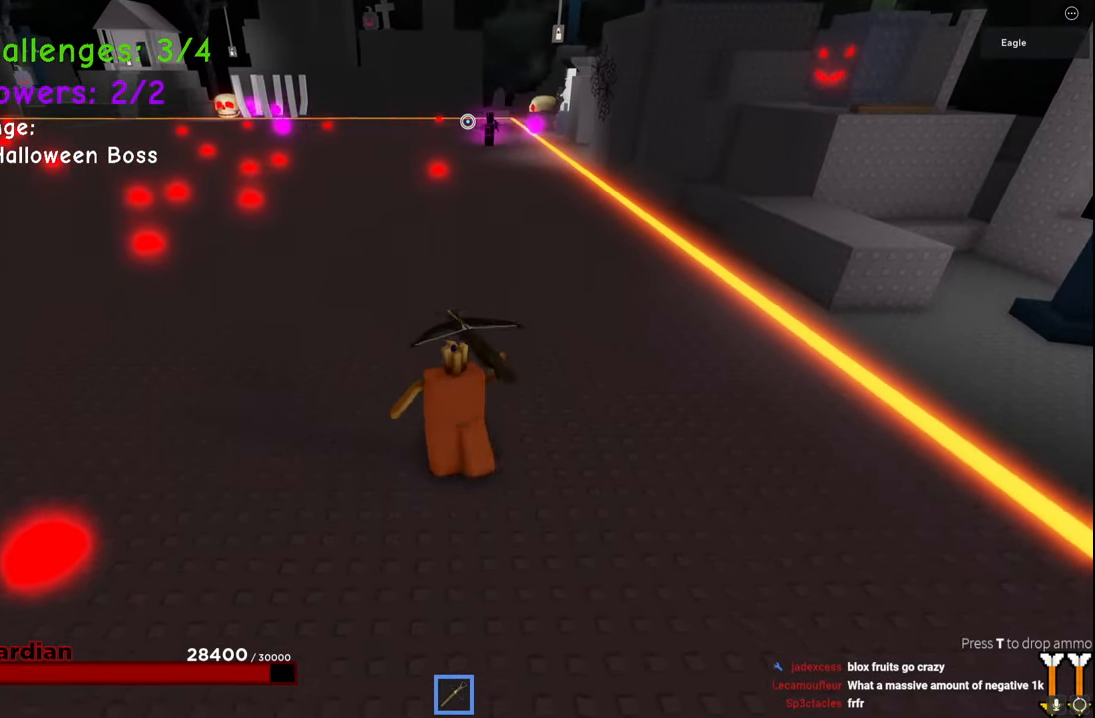
{"keys": [], "events": [[117, "w", "up"], [184, "a", "up"], [200, "w", "down"], [300, "a", "down"], [300, "w", "up"], [500, "a", "up"]]}
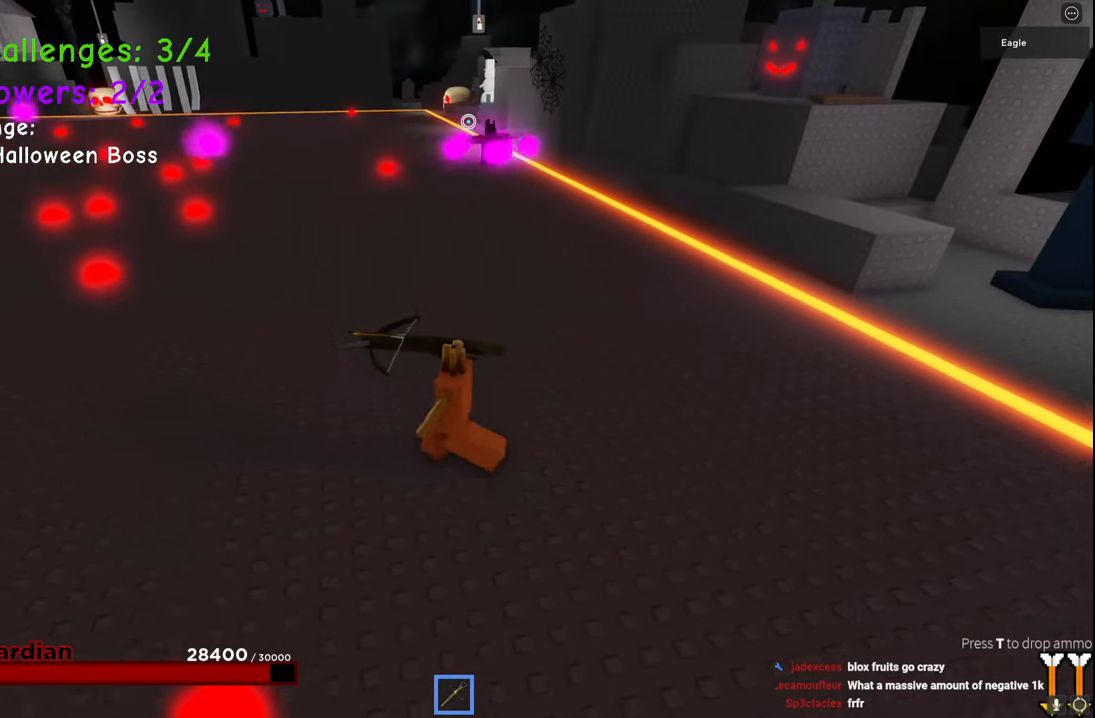
{"keys": ["d", "s"], "events": [[184, "a", "down"], [367, "a", "up"], [367, "s", "down"], [417, "d", "down"]]}